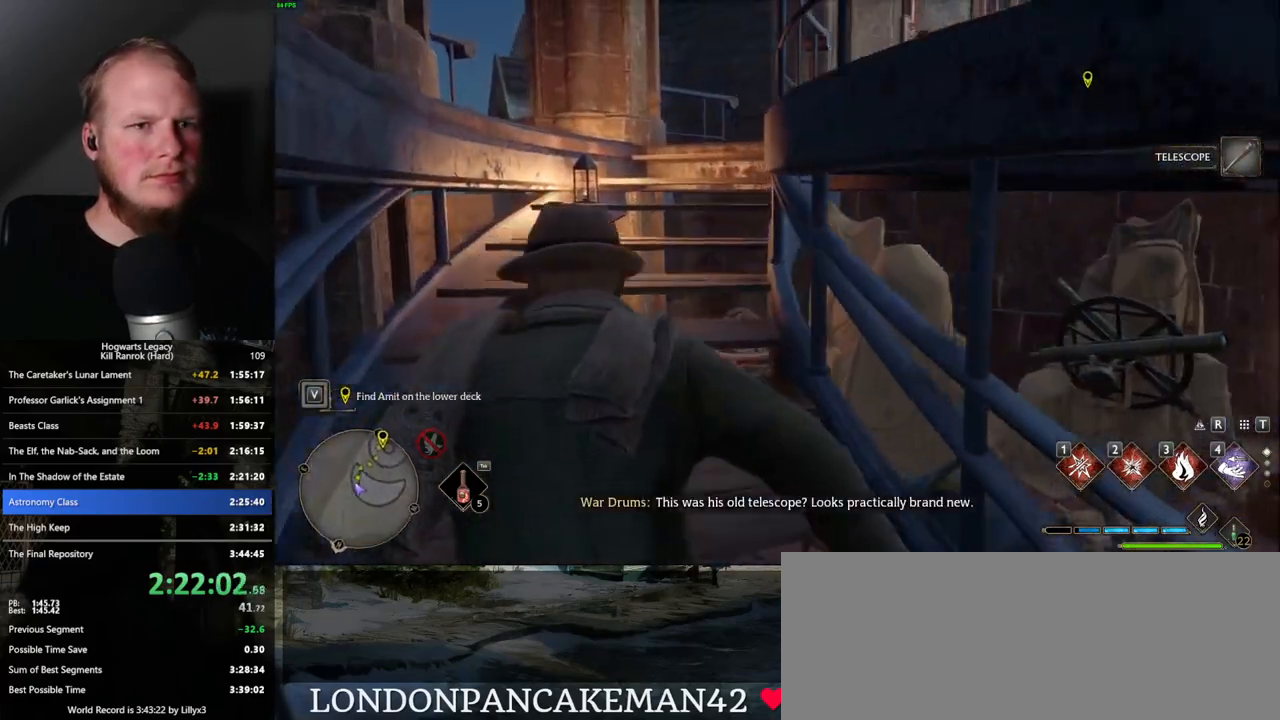
Gameplay with keyboard and mouse; each line is a JSON object with the keys and mouse buttons held at the frame after it. "events" lists presses ("down") and releases ("up") of ".", "/", "0", "1", "2", "3", "4", "5", "6", "7", "8", "9", "a", "alt_l", "alt_r", "b", "backslash", "backspace", "c", "caps_lock", "comma", "ctrl_l", "ctrl_r", "d", "e", "equals", "escape", "f", "f1", "f10", "f11", "f12", "f2", "f3", "f4", "f5", "f6", "f7", "f8", "f9", "g", "h", "i", "j", "k", "l", "lbracket", "m", "minus", "n", "o", "p", "q", "quote", "r", "rbracket", "return", "s", "semicolon", "shift_l", "shift_r", "space", "super_l", "super_r", "t", "tab", "tilde", "u", "v", "w", "x", "y", "z", "mouse_left", "mouse_wheel", "mouse_right", "mouse_mb4" and "mouse_mb5" between this image and that frame as [ms after this image, input, new state], when the widget could be followed in between. "mouse_left", "mouse_wheel", "mouse_right", "mouse_mb4", "mouse_mb5" = the "left", "wheel", "right", "mb4", "mb5" buttons of the "mouse" list. No other keys are recorded. "wheel" means that the mouse wheel is clicked or scrolled. Mouse movement is not recorded.
{"keys": ["w"], "mouse": [], "events": []}
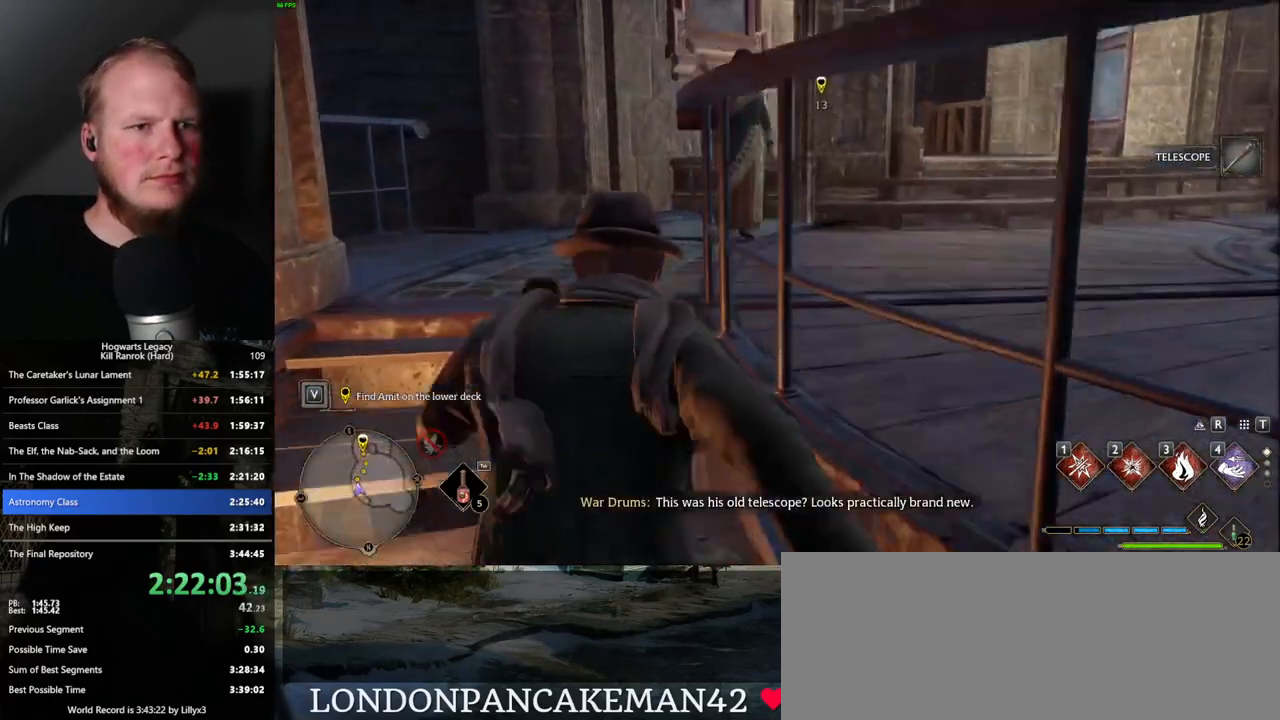
{"keys": ["d", "w"], "mouse": [], "events": [[383, "d", "down"]]}
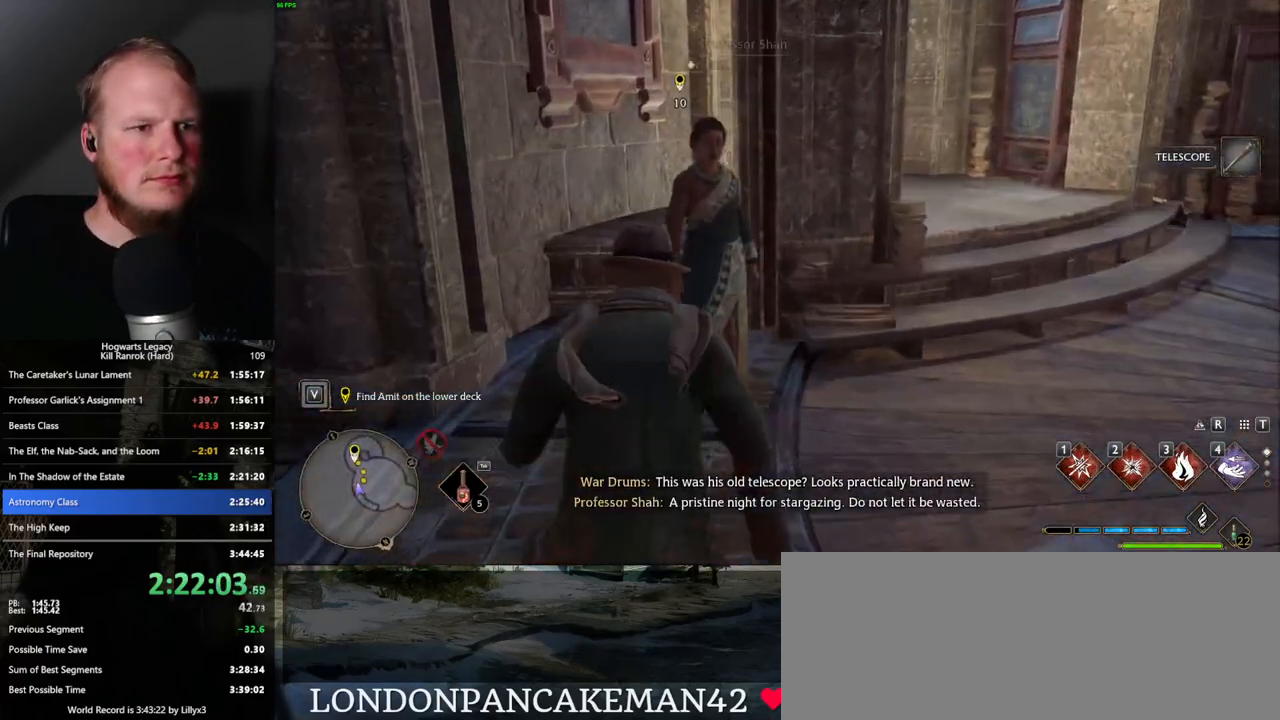
{"keys": ["w"], "mouse": [], "events": [[50, "space", "down"], [183, "space", "up"], [350, "d", "up"]]}
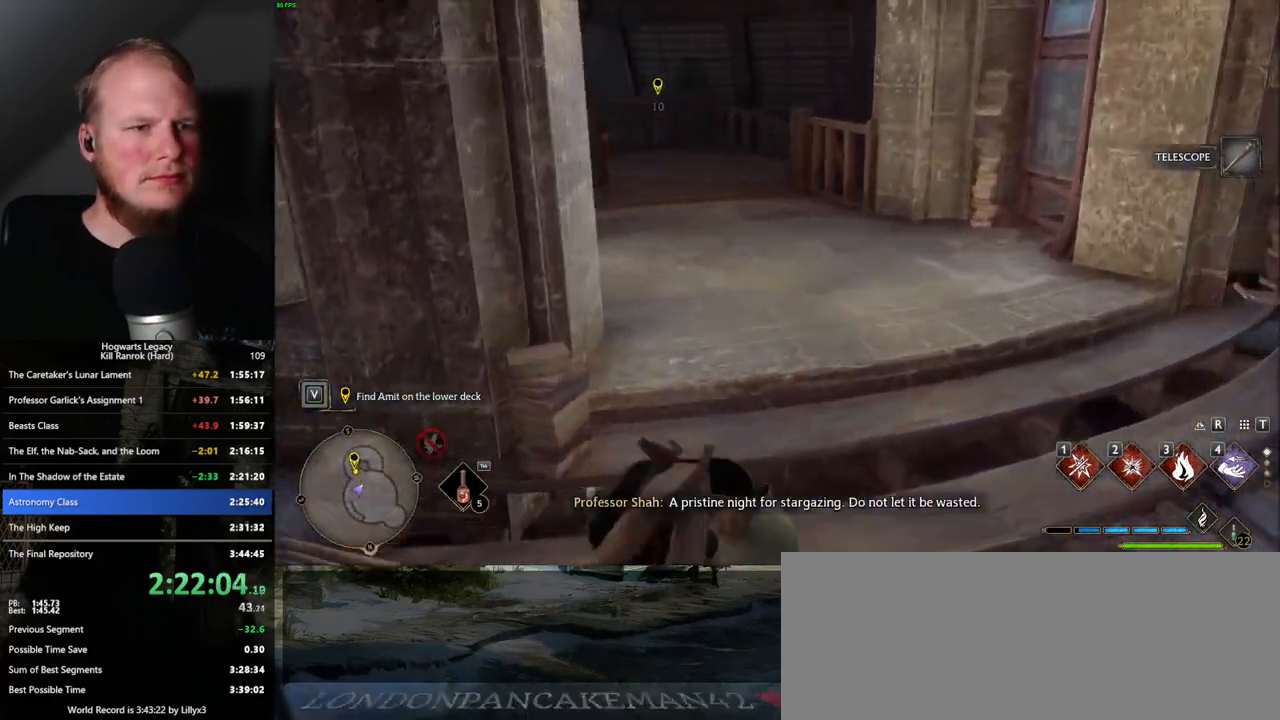
{"keys": ["w"], "mouse": [], "events": []}
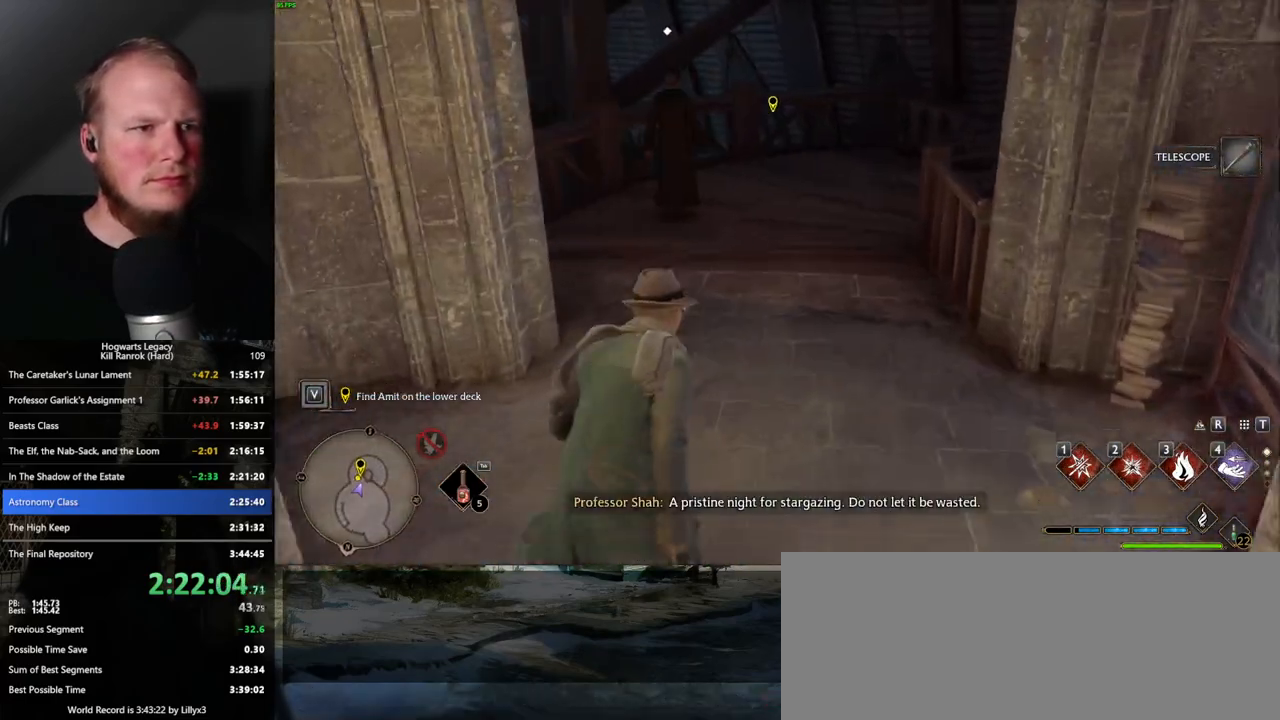
{"keys": ["f", "w"], "mouse": [], "events": [[500, "f", "down"]]}
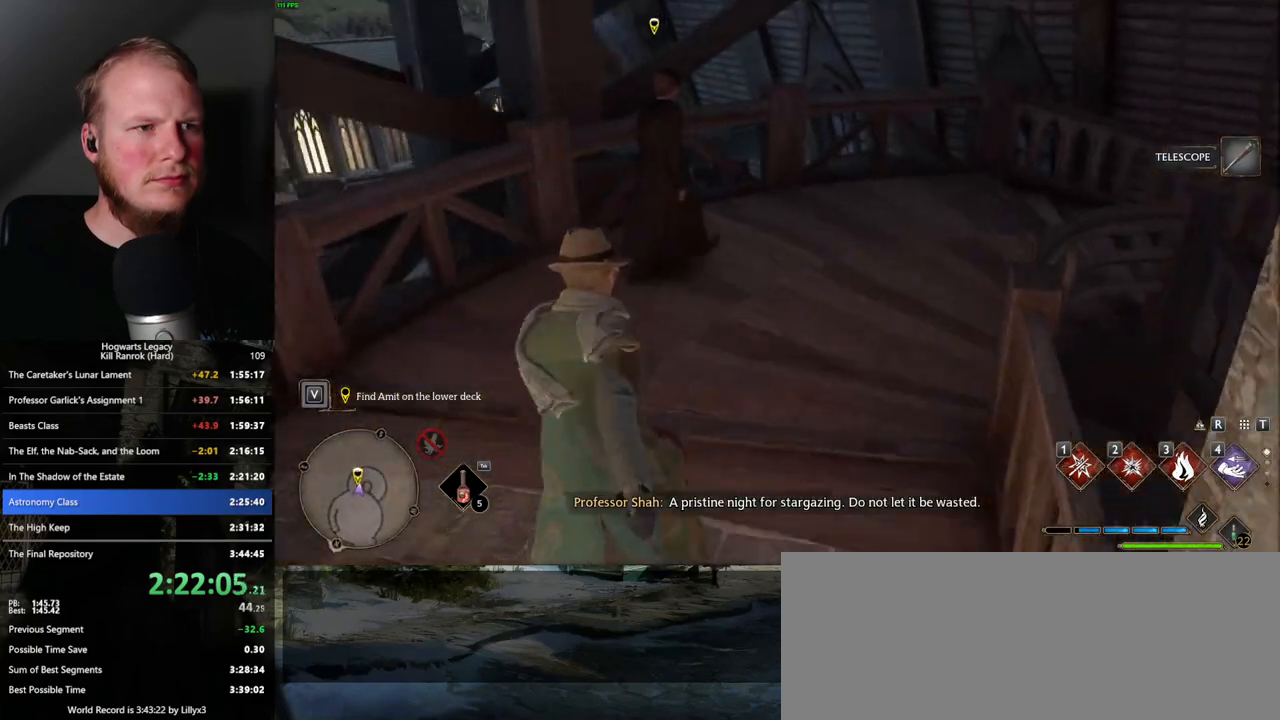
{"keys": ["f"], "mouse": [], "events": [[66, "f", "up"], [166, "f", "down"], [216, "f", "up"], [316, "f", "down"], [350, "w", "up"], [366, "f", "up"], [450, "f", "down"]]}
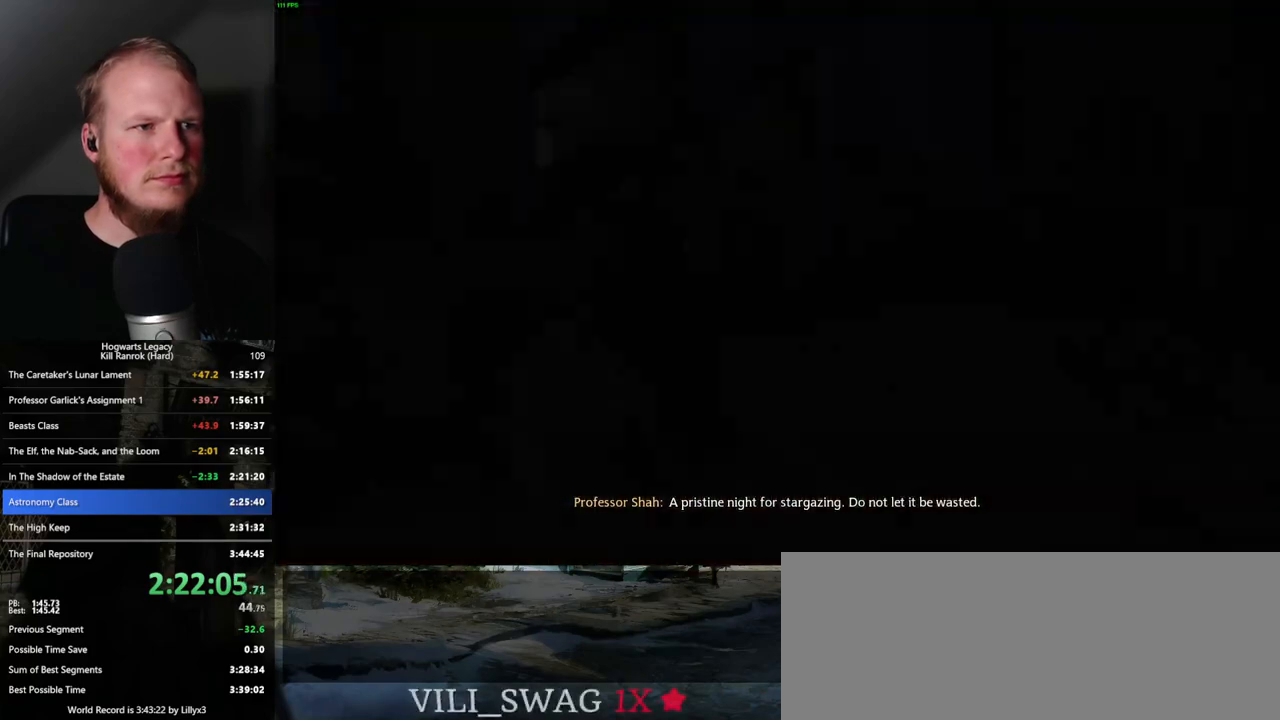
{"keys": ["q", "space"], "mouse": [], "events": [[16, "f", "up"], [100, "f", "down"], [166, "f", "up"], [333, "q", "down"], [333, "space", "down"], [400, "q", "up"], [400, "space", "up"], [483, "q", "down"], [500, "space", "down"]]}
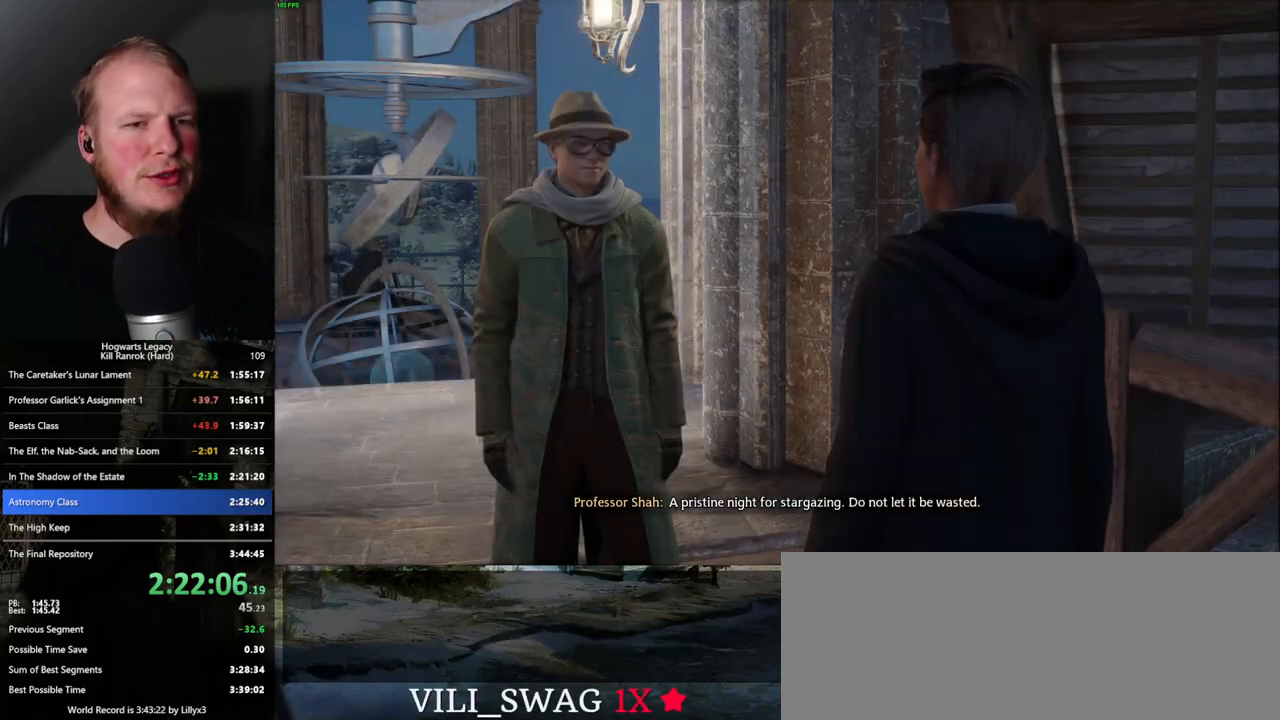
{"keys": ["q", "space"], "mouse": [], "events": [[50, "q", "up"], [66, "space", "up"], [150, "q", "down"], [166, "space", "down"], [216, "q", "up"], [216, "space", "up"], [250, "mouse_wheel", "down"], [266, "mouse_wheel", "up"], [283, "q", "down"], [300, "space", "down"], [366, "q", "up"], [366, "space", "up"], [383, "mouse_wheel", "down"], [433, "mouse_wheel", "up"], [433, "q", "down"], [450, "space", "down"]]}
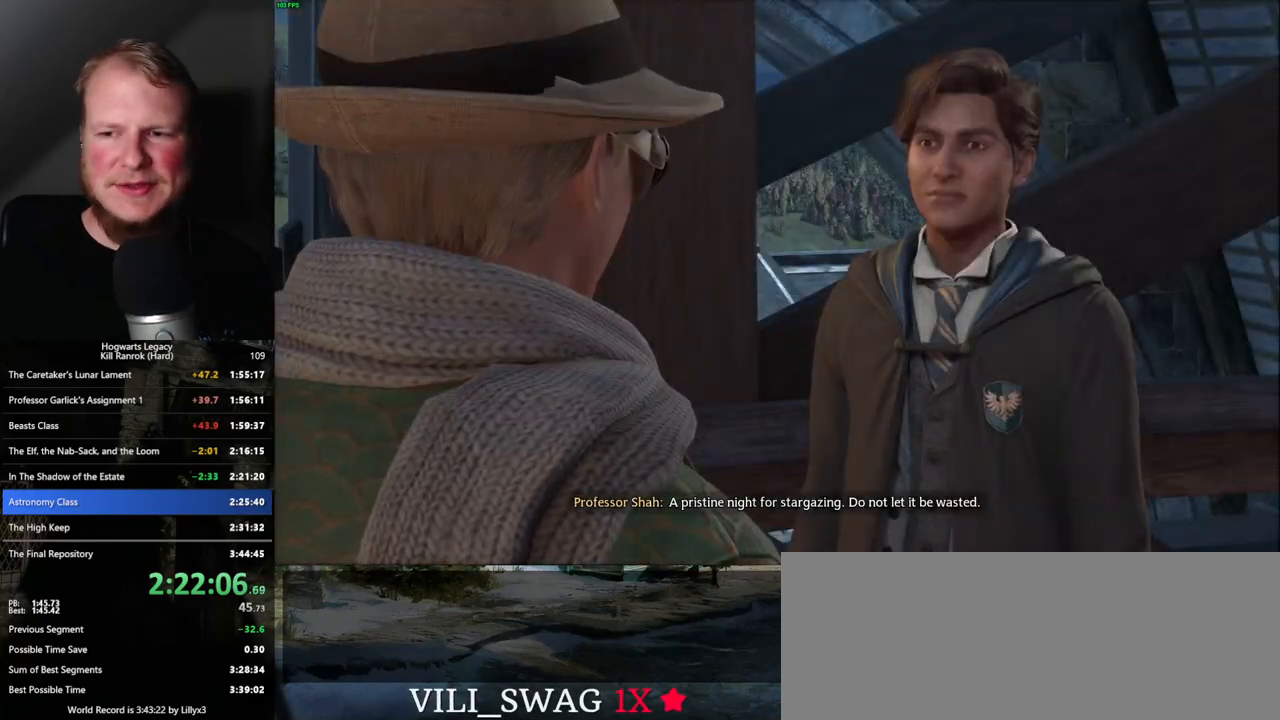
{"keys": [], "mouse": [], "events": [[16, "q", "up"], [16, "space", "up"], [83, "q", "down"], [100, "space", "down"], [150, "mouse_wheel", "down"], [166, "mouse_wheel", "up"], [166, "q", "up"], [183, "mouse_wheel", "down"], [183, "space", "up"], [200, "mouse_wheel", "up"], [250, "q", "down"], [266, "mouse_wheel", "down"], [266, "space", "down"], [316, "mouse_wheel", "up"], [316, "q", "up"], [333, "space", "up"], [383, "q", "down"], [400, "space", "down"], [450, "q", "up"], [466, "space", "up"]]}
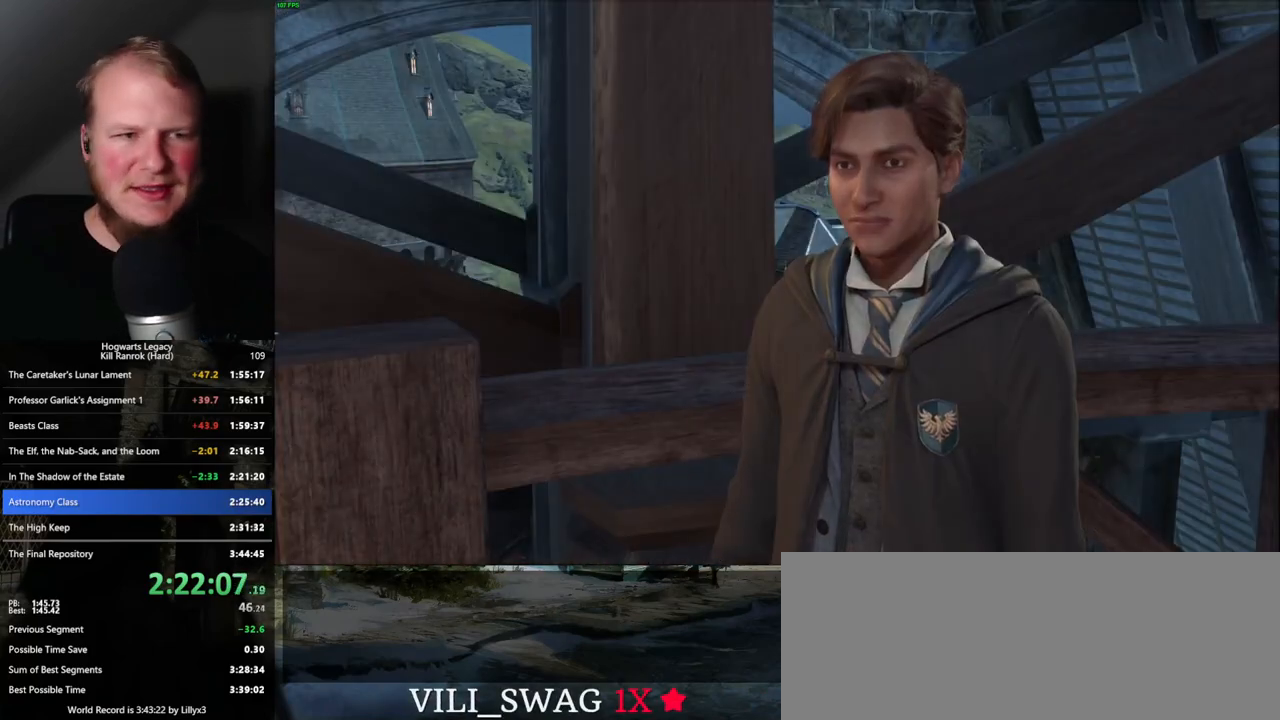
{"keys": ["q", "space"], "mouse": [], "events": [[16, "mouse_wheel", "down"], [33, "mouse_wheel", "up"], [33, "q", "down"], [50, "space", "down"], [66, "mouse_wheel", "down"], [100, "q", "up"], [116, "space", "up"], [166, "mouse_wheel", "up"], [166, "q", "down"], [183, "space", "down"], [250, "q", "up"], [250, "space", "up"], [333, "q", "down"], [350, "space", "down"], [400, "q", "up"], [400, "space", "up"], [433, "mouse_wheel", "down"], [450, "mouse_wheel", "up"], [483, "q", "down"], [483, "space", "down"]]}
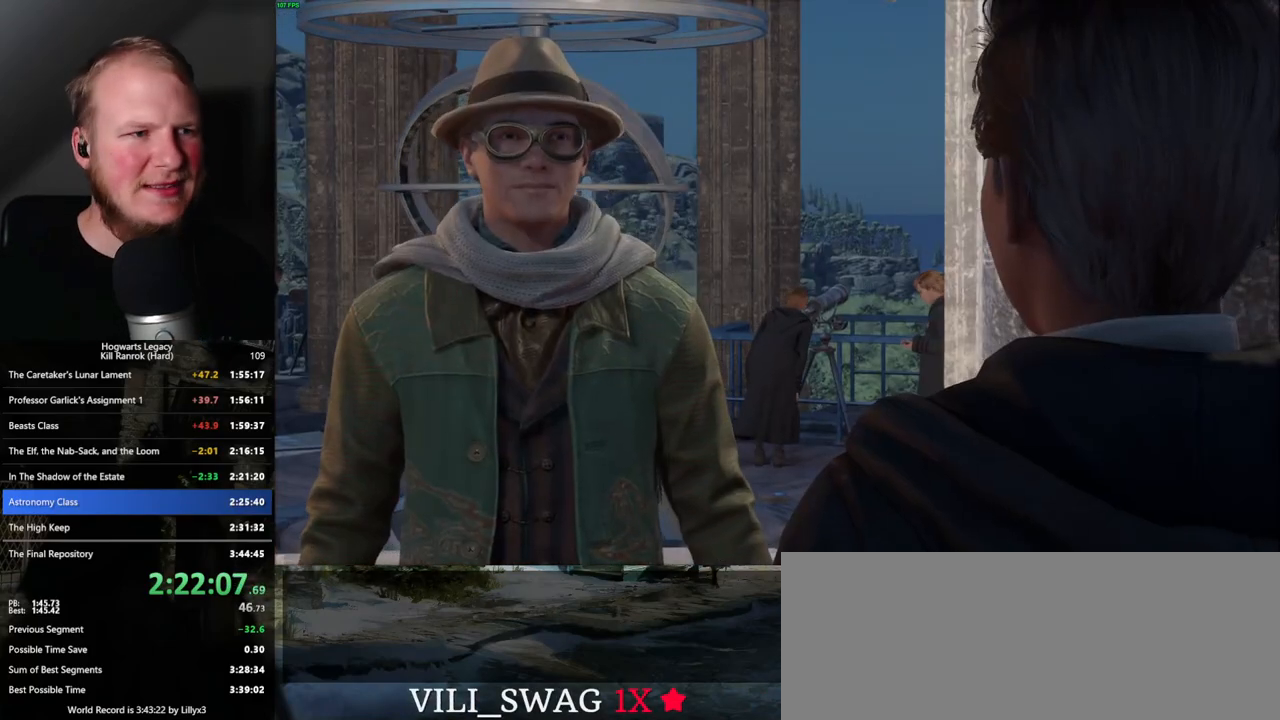
{"keys": ["space"], "mouse": [], "events": [[50, "q", "up"], [50, "space", "up"], [83, "mouse_wheel", "down"], [100, "mouse_wheel", "up"], [133, "q", "down"], [150, "space", "down"], [200, "q", "up"], [200, "space", "up"], [283, "q", "down"], [283, "space", "down"], [350, "mouse_wheel", "down"], [366, "q", "up"], [366, "space", "up"], [383, "mouse_wheel", "up"], [416, "mouse_wheel", "down"], [433, "mouse_wheel", "up"], [433, "q", "down"], [450, "space", "down"], [483, "mouse_wheel", "down"], [500, "mouse_wheel", "up"], [500, "q", "up"]]}
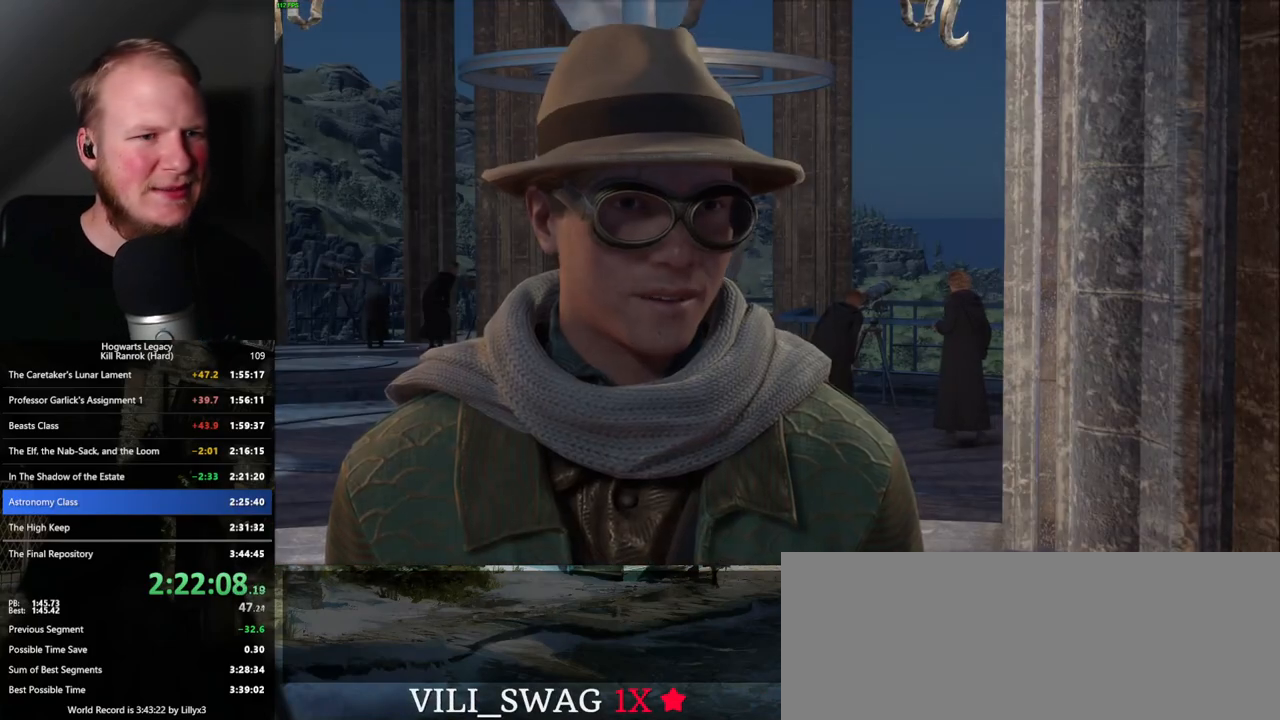
{"keys": [], "mouse": [], "events": [[16, "space", "up"], [83, "q", "down"], [100, "space", "down"], [166, "q", "up"], [166, "space", "up"], [250, "mouse_wheel", "down"], [250, "q", "down"], [266, "mouse_wheel", "up"], [266, "space", "down"], [283, "mouse_wheel", "down"], [300, "mouse_wheel", "up"], [300, "q", "up"], [300, "space", "up"], [316, "mouse_wheel", "down"], [350, "mouse_wheel", "up"], [366, "mouse_wheel", "down"], [383, "mouse_wheel", "up"], [400, "mouse_wheel", "down"], [400, "q", "down"], [416, "mouse_wheel", "up"], [416, "space", "down"], [466, "q", "up"], [466, "space", "up"]]}
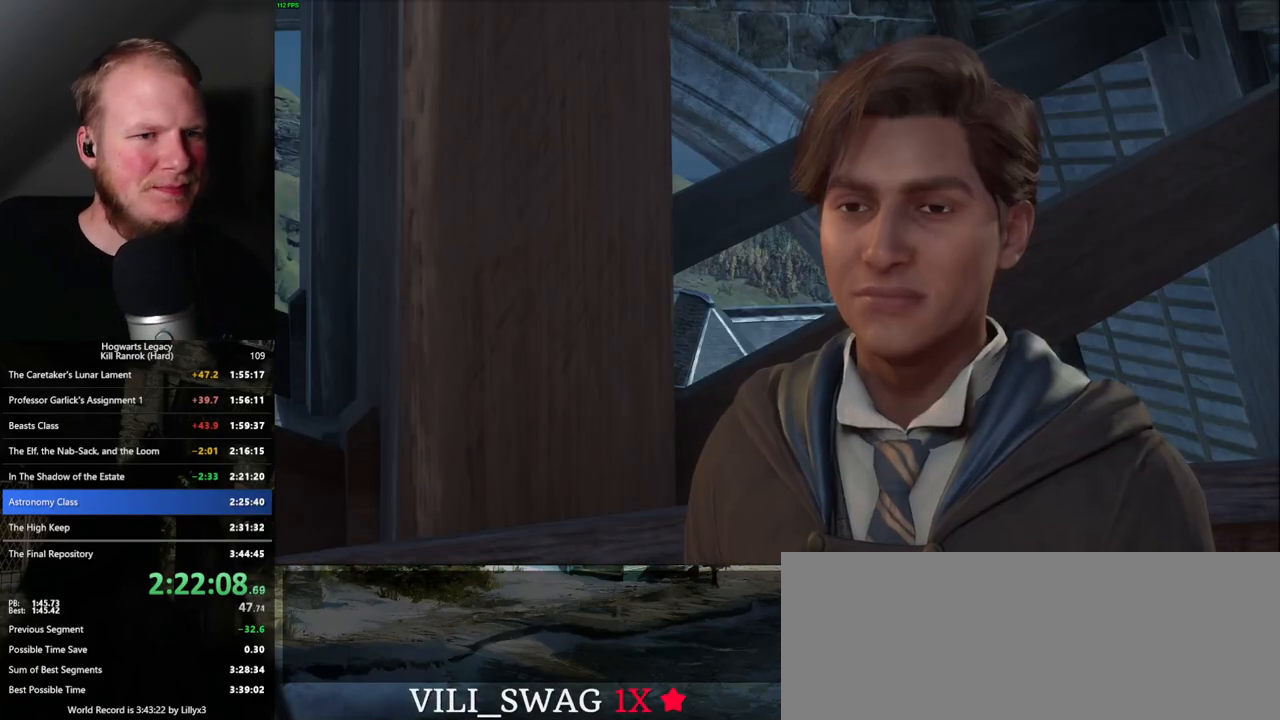
{"keys": ["q", "space"], "mouse": [], "events": [[33, "q", "down"], [50, "space", "down"], [116, "q", "up"], [116, "space", "up"], [183, "mouse_wheel", "down"], [200, "mouse_wheel", "up"], [200, "q", "down"], [200, "space", "down"], [216, "mouse_wheel", "down"], [233, "mouse_wheel", "up"], [250, "space", "up"], [266, "q", "up"], [283, "mouse_wheel", "down"], [316, "mouse_wheel", "up"], [316, "q", "down"], [333, "space", "down"], [350, "mouse_wheel", "down"], [400, "mouse_wheel", "up"], [400, "q", "up"], [416, "space", "up"], [483, "q", "down"], [483, "space", "down"]]}
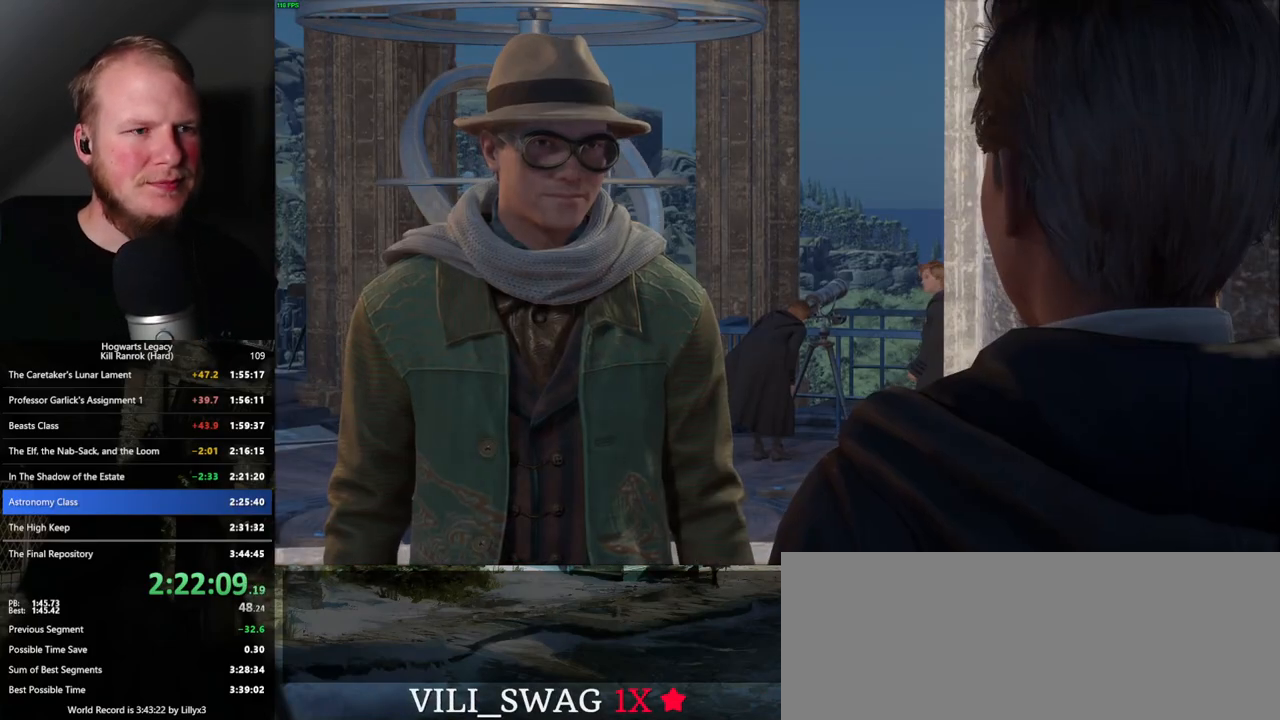
{"keys": [], "mouse": [], "events": [[66, "q", "up"], [66, "space", "up"], [116, "q", "down"], [116, "space", "down"], [150, "mouse_wheel", "down"], [183, "mouse_wheel", "up"], [200, "mouse_wheel", "down"], [216, "q", "up"], [216, "space", "up"], [266, "mouse_wheel", "up"], [266, "q", "down"], [283, "space", "down"], [350, "q", "up"], [416, "q", "down"], [500, "q", "up"], [500, "space", "up"]]}
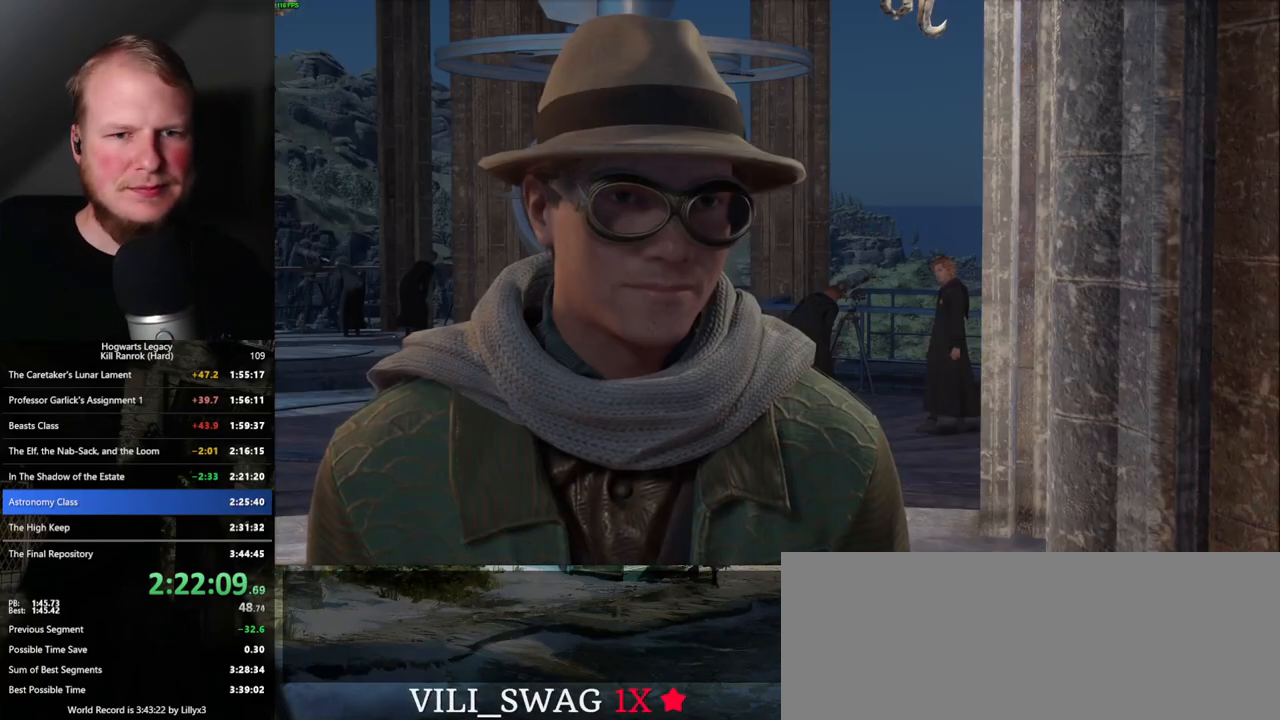
{"keys": [], "mouse": ["wheel"], "events": [[50, "mouse_wheel", "down"], [66, "mouse_wheel", "up"], [66, "q", "down"], [83, "space", "down"], [133, "space", "up"], [150, "mouse_wheel", "down"], [150, "q", "up"], [200, "mouse_wheel", "up"], [200, "q", "down"], [216, "space", "down"], [283, "q", "up"], [283, "space", "up"], [366, "q", "down"], [366, "space", "down"], [416, "mouse_wheel", "down"], [416, "q", "up"], [433, "mouse_wheel", "up"], [433, "space", "up"], [483, "mouse_wheel", "down"]]}
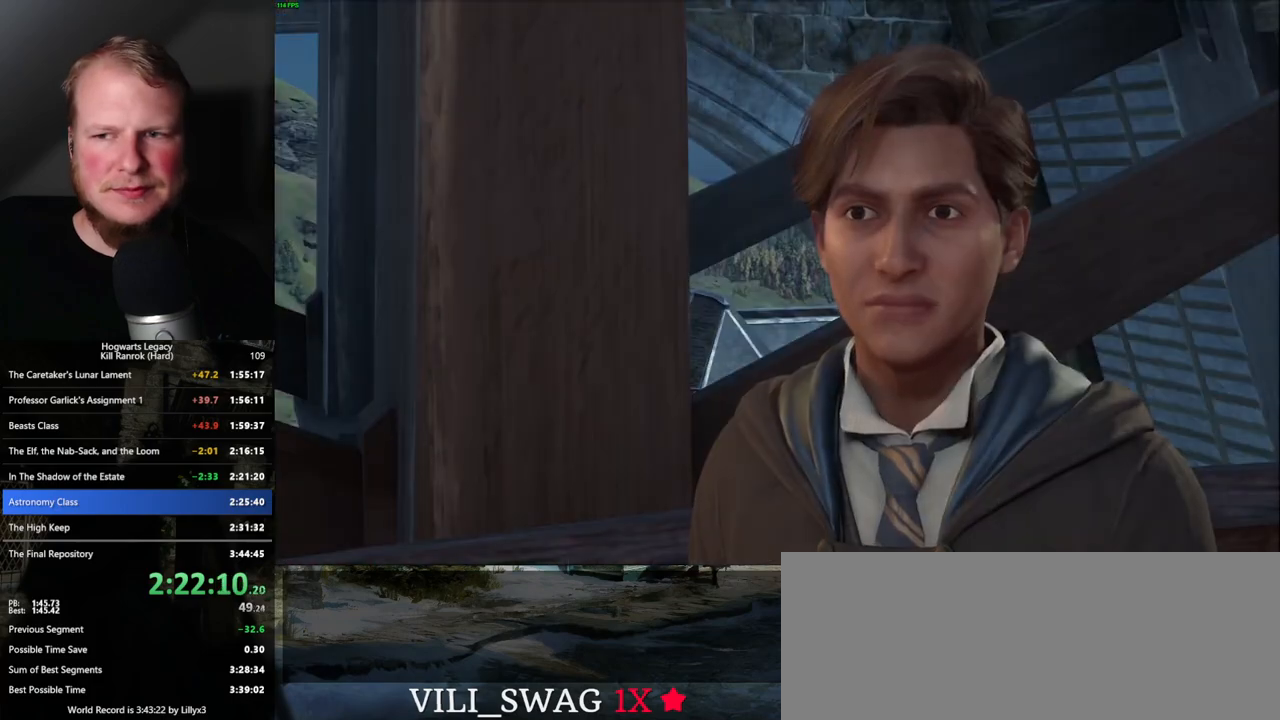
{"keys": ["q"], "mouse": [], "events": [[16, "q", "down"], [33, "mouse_wheel", "up"], [33, "space", "down"], [66, "space", "up"], [83, "mouse_wheel", "down"], [83, "q", "up"], [100, "mouse_wheel", "up"], [166, "q", "down"], [183, "space", "down"], [233, "space", "up"], [250, "q", "up"], [333, "q", "down"], [350, "mouse_wheel", "down"], [350, "space", "down"], [366, "mouse_wheel", "up"], [383, "mouse_wheel", "down"], [400, "mouse_wheel", "up"], [400, "q", "up"], [416, "space", "up"], [433, "mouse_wheel", "down"], [483, "mouse_wheel", "up"], [500, "q", "down"]]}
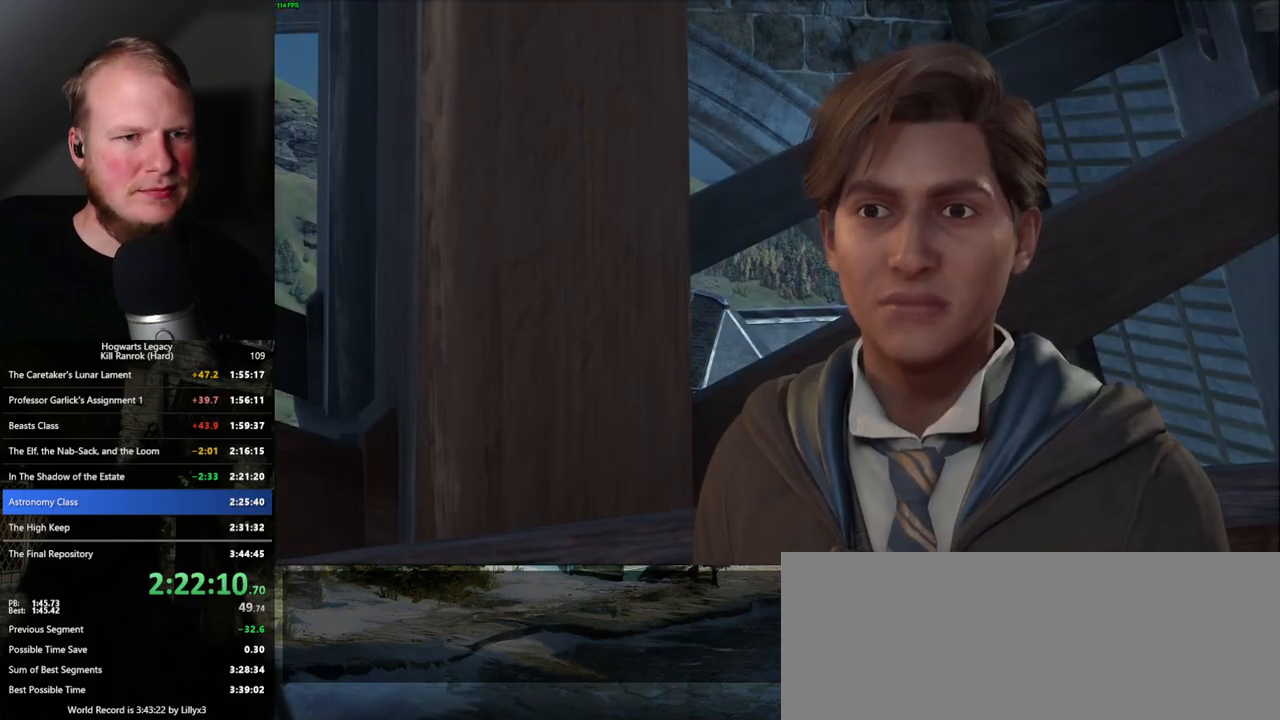
{"keys": [], "mouse": [], "events": [[16, "space", "down"], [33, "space", "up"], [50, "q", "up"], [116, "q", "down"], [133, "space", "down"], [200, "q", "up"], [200, "space", "up"], [283, "q", "down"], [300, "space", "down"], [316, "mouse_wheel", "down"], [333, "mouse_wheel", "up"], [333, "space", "up"], [350, "q", "up"]]}
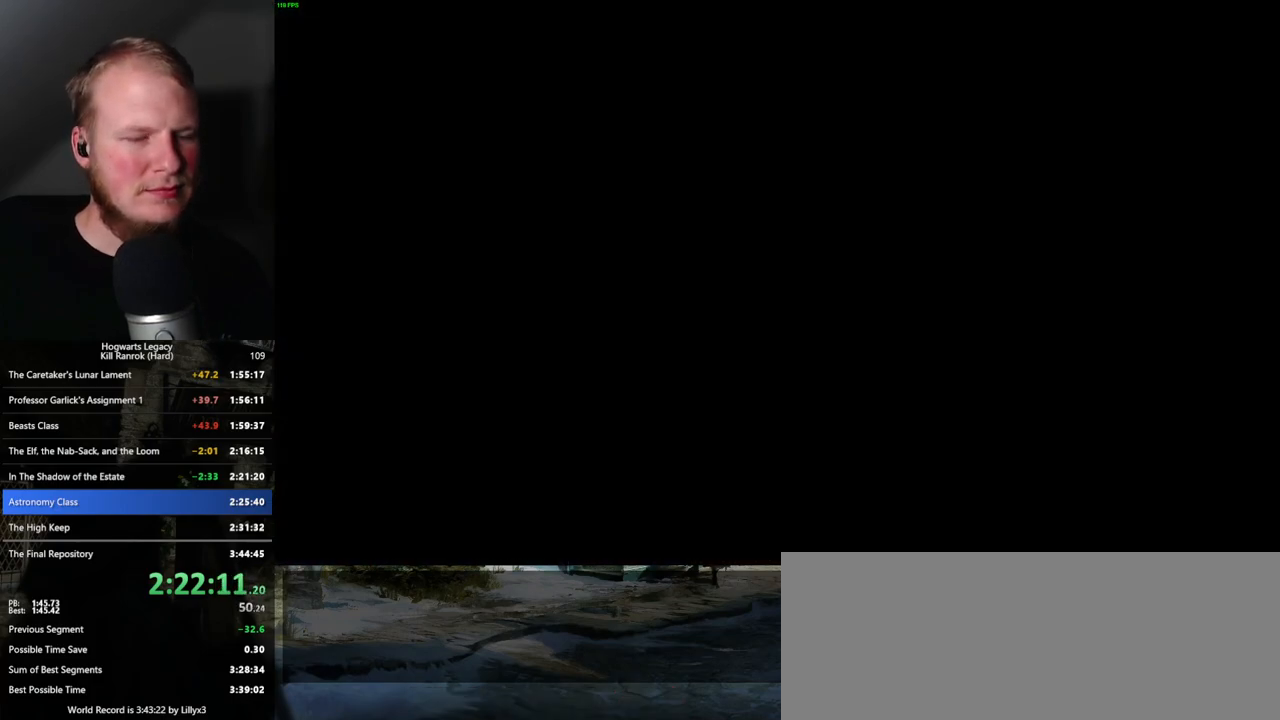
{"keys": [], "mouse": [], "events": []}
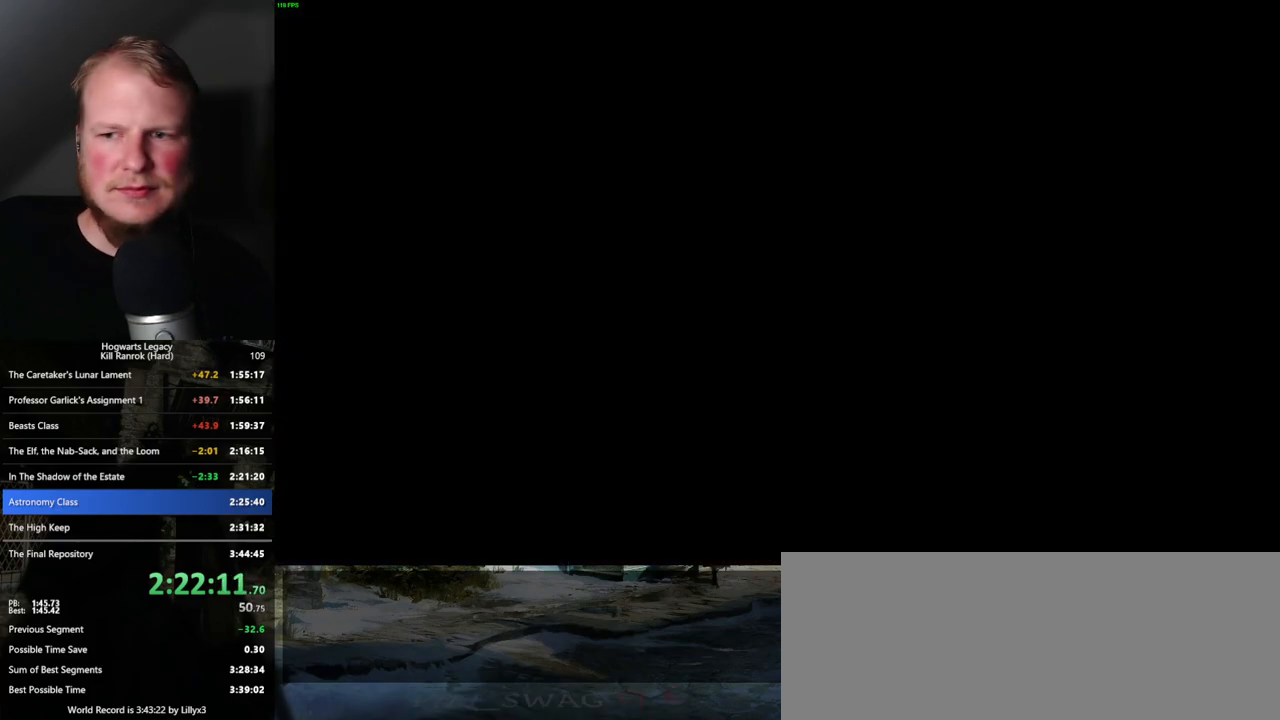
{"keys": [], "mouse": [], "events": []}
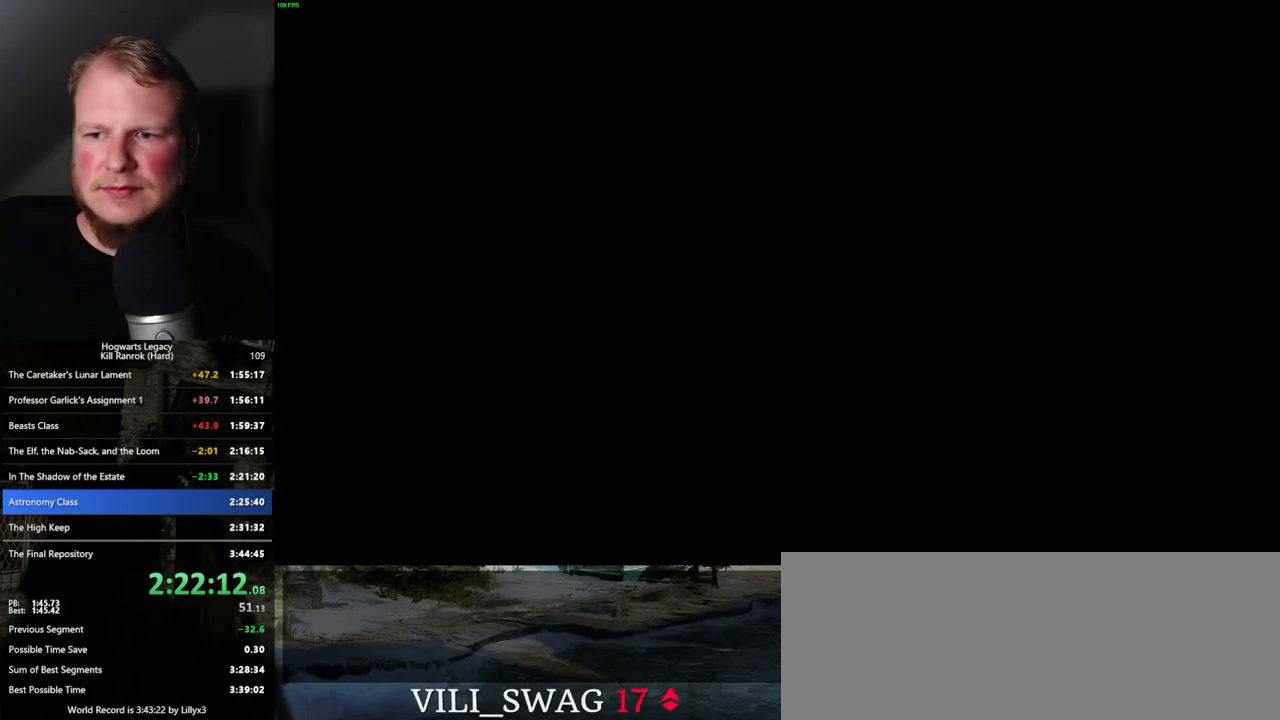
{"keys": [], "mouse": [], "events": []}
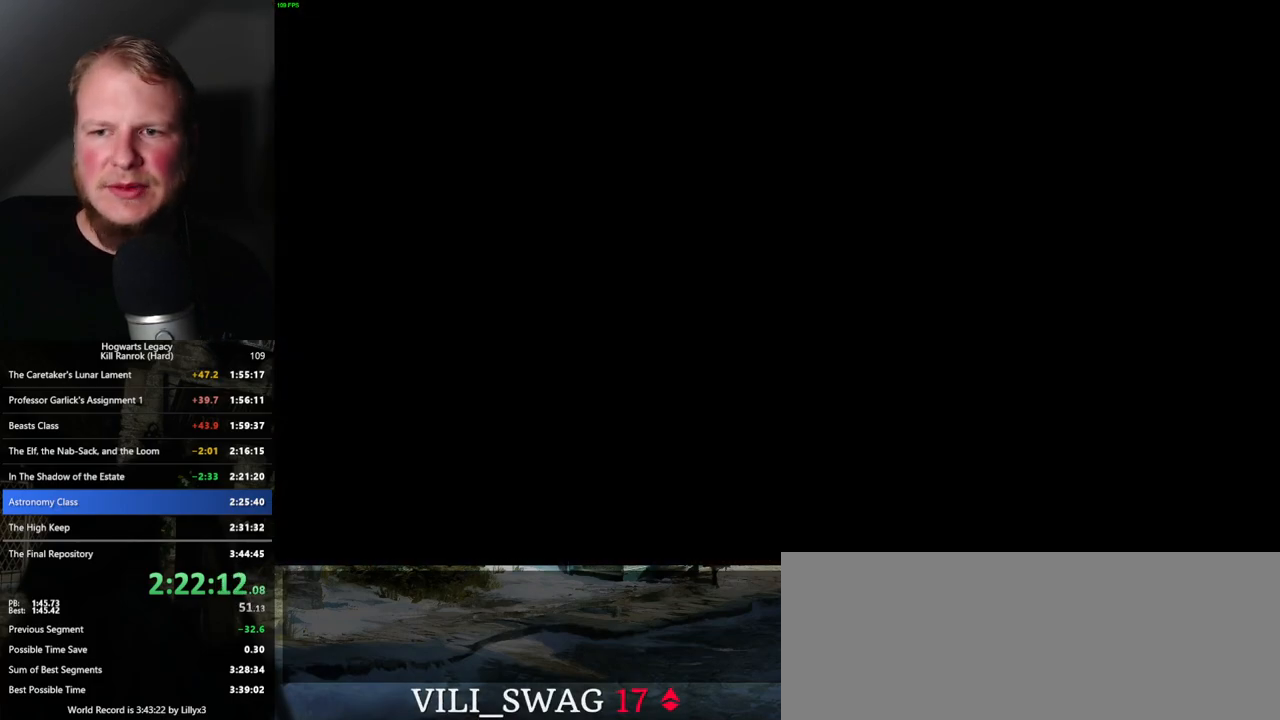
{"keys": [], "mouse": [], "events": []}
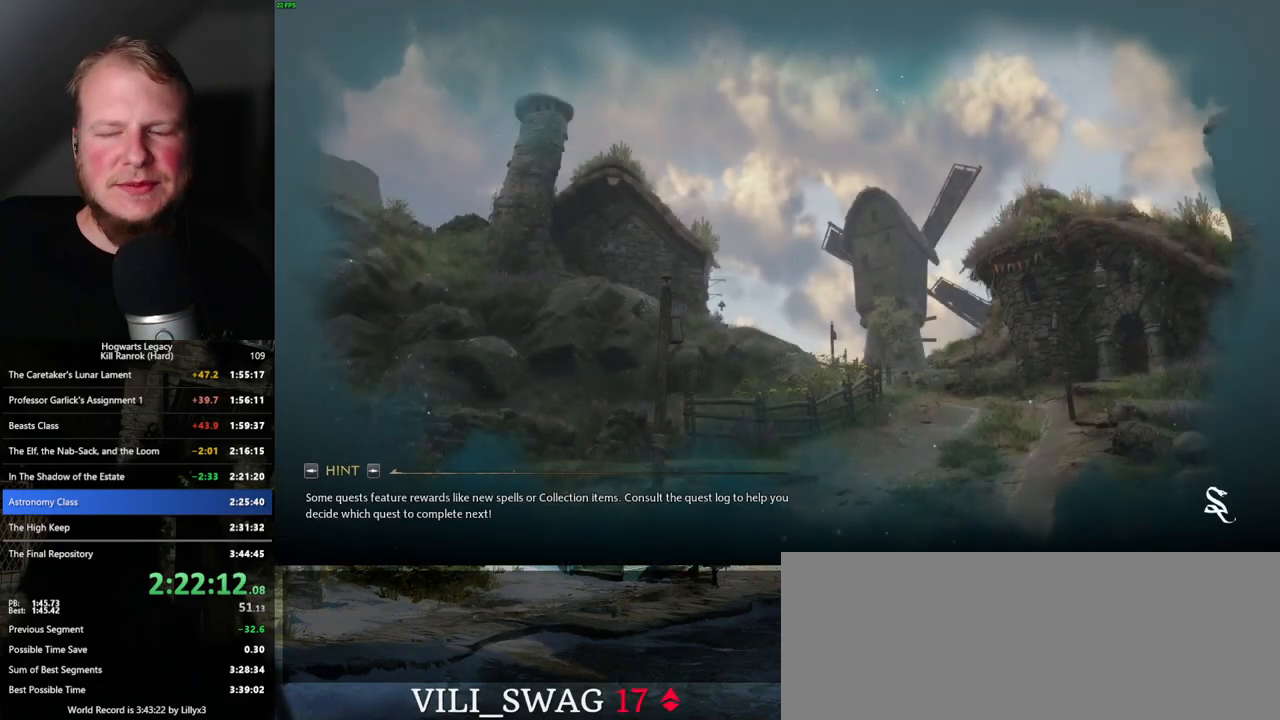
{"keys": [], "mouse": [], "events": []}
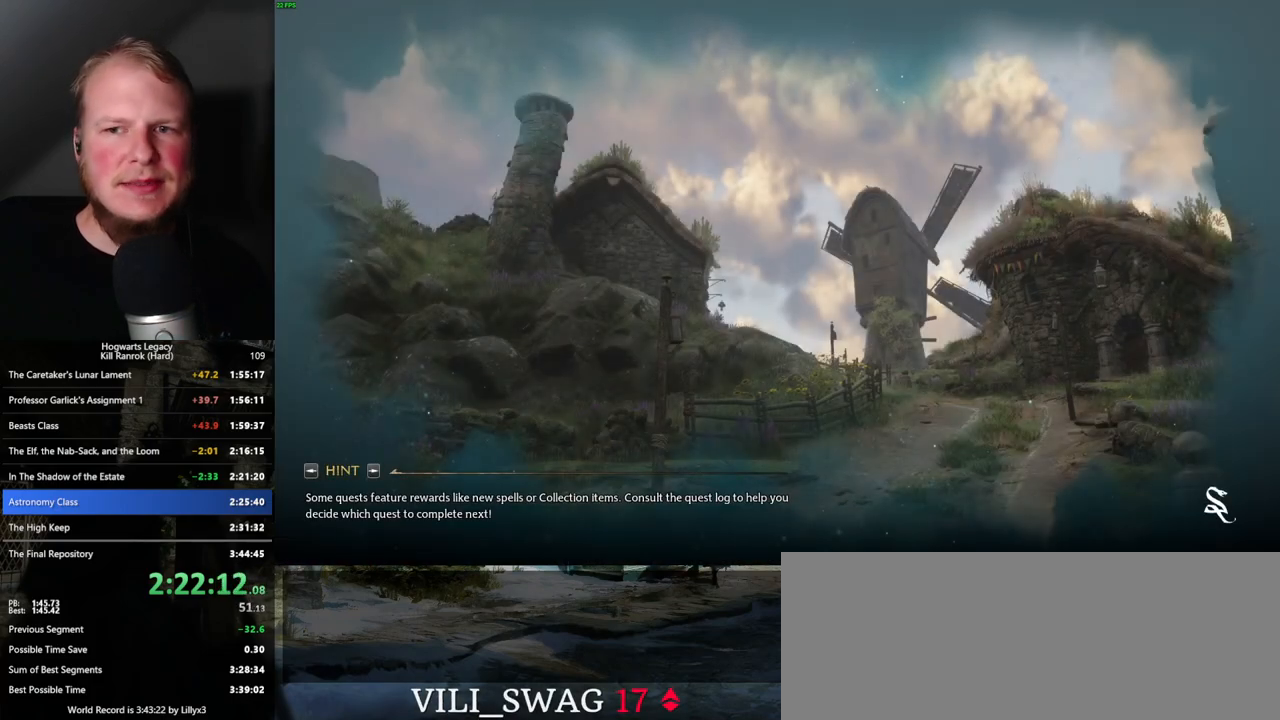
{"keys": [], "mouse": [], "events": []}
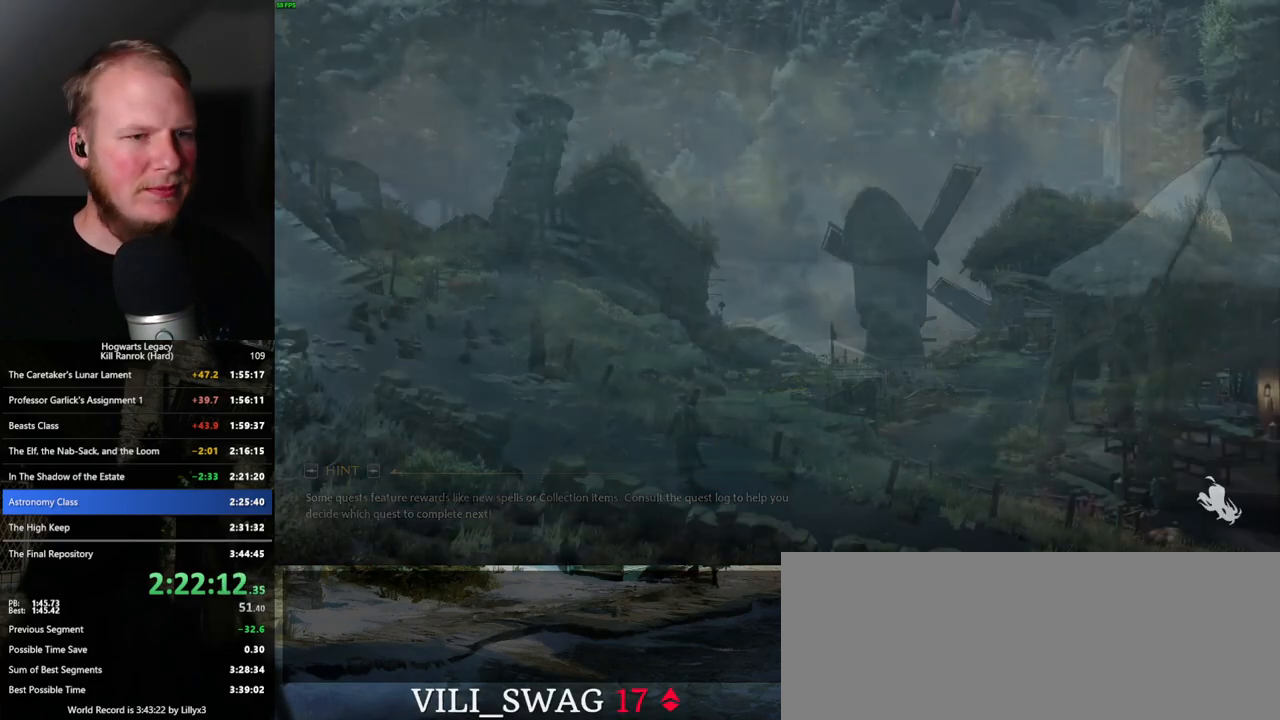
{"keys": [], "mouse": [], "events": [[233, "w", "down"], [433, "w", "up"]]}